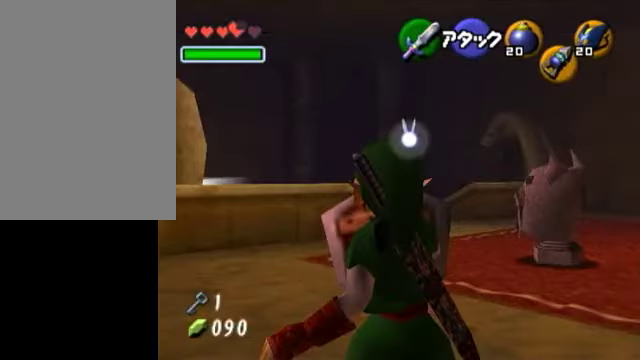
Gameplay with a controller (Nintendo layout); each line is a JSON object with the inputs held at the frame after it. "events" lists button and stick changes between this image and that frame as [ms after this image, input, new state], when the widget could be followed in between. Not read: L3 R3.
{"buttons": ["L1", "R1"], "left_stick": "center", "right_stick": "center", "events": [[100, "L1", "up"], [250, "L1", "down"], [350, "L1", "up"], [500, "L1", "down"]]}
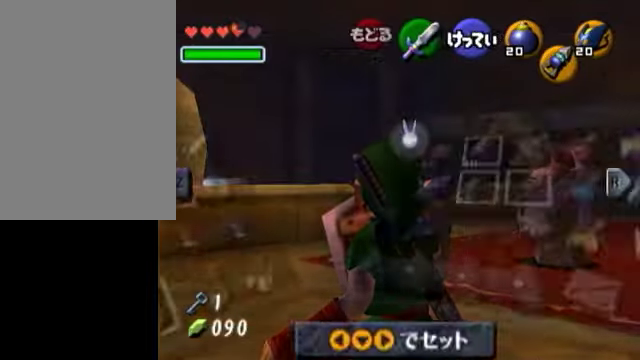
{"buttons": ["L1", "R1"], "left_stick": "center", "right_stick": "center", "events": [[400, "left_stick", "right"], [450, "left_stick", "center"]]}
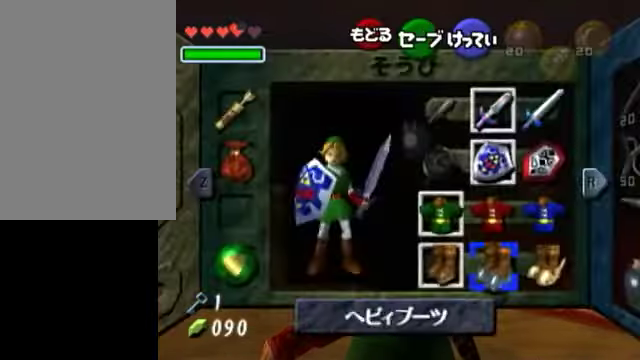
{"buttons": ["L1", "R1"], "left_stick": "center", "right_stick": "center", "events": [[50, "left_stick", "down-right"], [100, "A", "down"], [150, "right_stick", "down"], [200, "A", "up"], [200, "left_stick", "center"], [200, "right_stick", "center"]]}
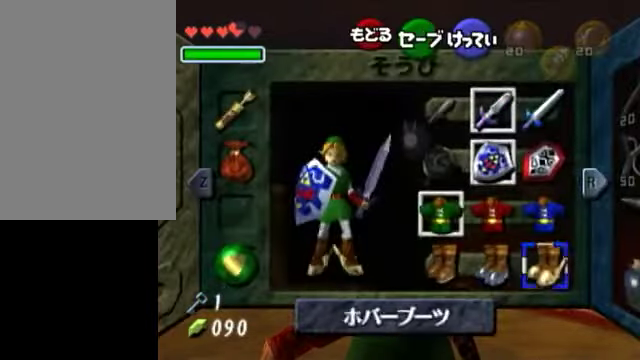
{"buttons": ["L1", "R1"], "left_stick": "down-right", "right_stick": "center", "events": [[50, "START", "down"], [150, "left_stick", "down-right"], [200, "START", "up"]]}
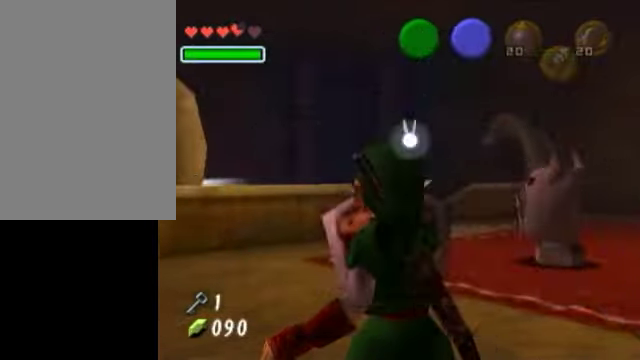
{"buttons": ["L1", "R1"], "left_stick": "down-right", "right_stick": "center", "events": []}
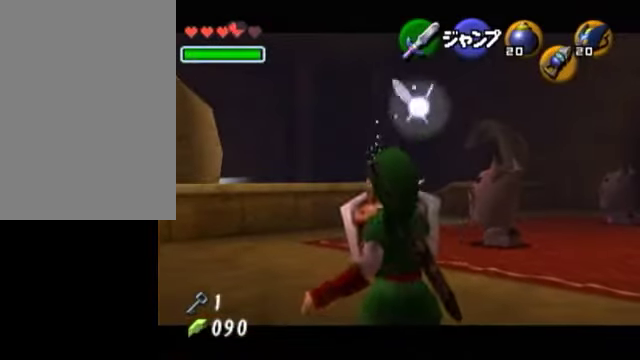
{"buttons": ["L1"], "left_stick": "down-right", "right_stick": "center", "events": [[300, "R1", "up"]]}
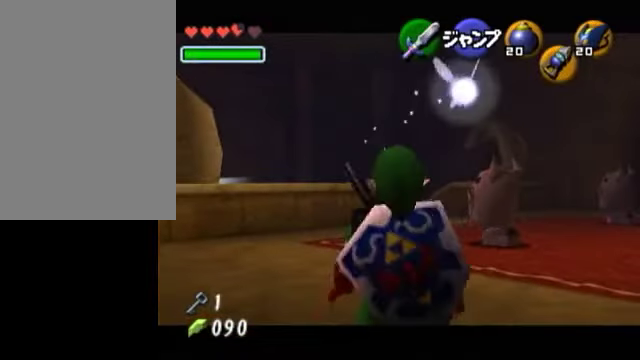
{"buttons": ["L1"], "left_stick": "down-right", "right_stick": "center", "events": []}
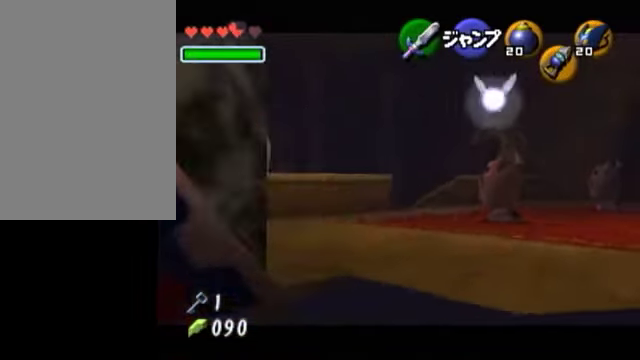
{"buttons": [], "left_stick": "center", "right_stick": "center", "events": [[250, "A", "down"], [250, "left_stick", "down"], [400, "A", "up"], [400, "left_stick", "center"], [450, "L1", "up"]]}
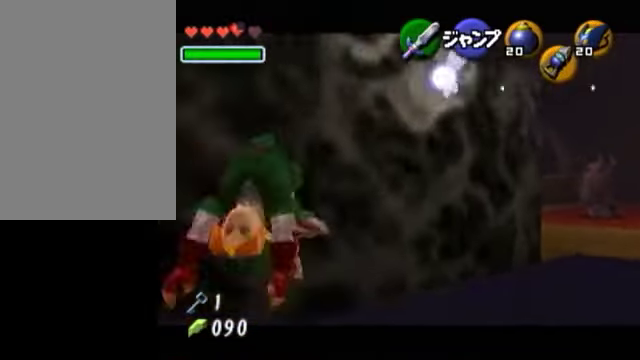
{"buttons": ["B"], "left_stick": "center", "right_stick": "center", "events": [[150, "B", "down"], [250, "B", "up"], [350, "B", "down"], [400, "B", "up"], [500, "B", "down"]]}
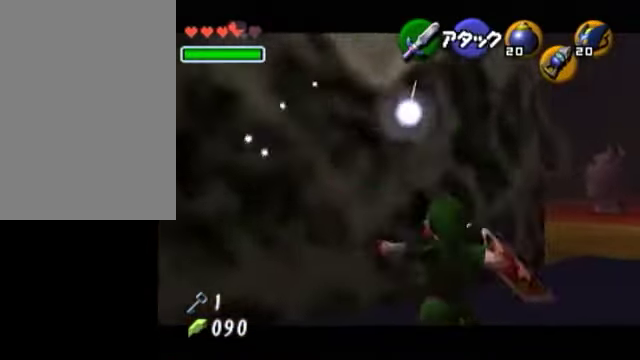
{"buttons": [], "left_stick": "center", "right_stick": "center", "events": [[50, "B", "up"], [150, "B", "down"], [250, "B", "up"]]}
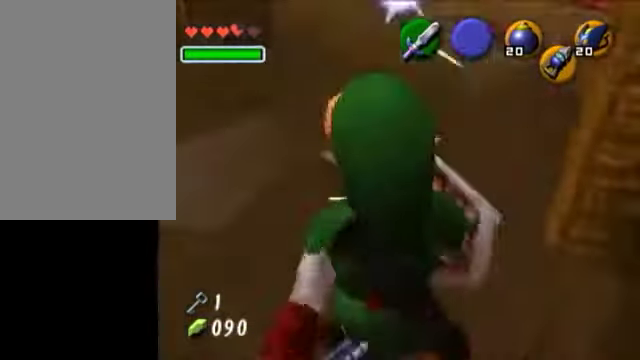
{"buttons": ["L1"], "left_stick": "center", "right_stick": "center", "events": [[50, "left_stick", "left"], [300, "L1", "down"], [350, "left_stick", "center"]]}
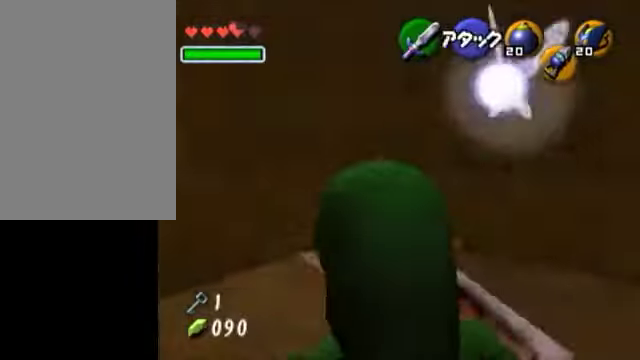
{"buttons": [], "left_stick": "up-left", "right_stick": "center", "events": [[50, "L1", "up"], [50, "left_stick", "up"], [500, "left_stick", "up-left"]]}